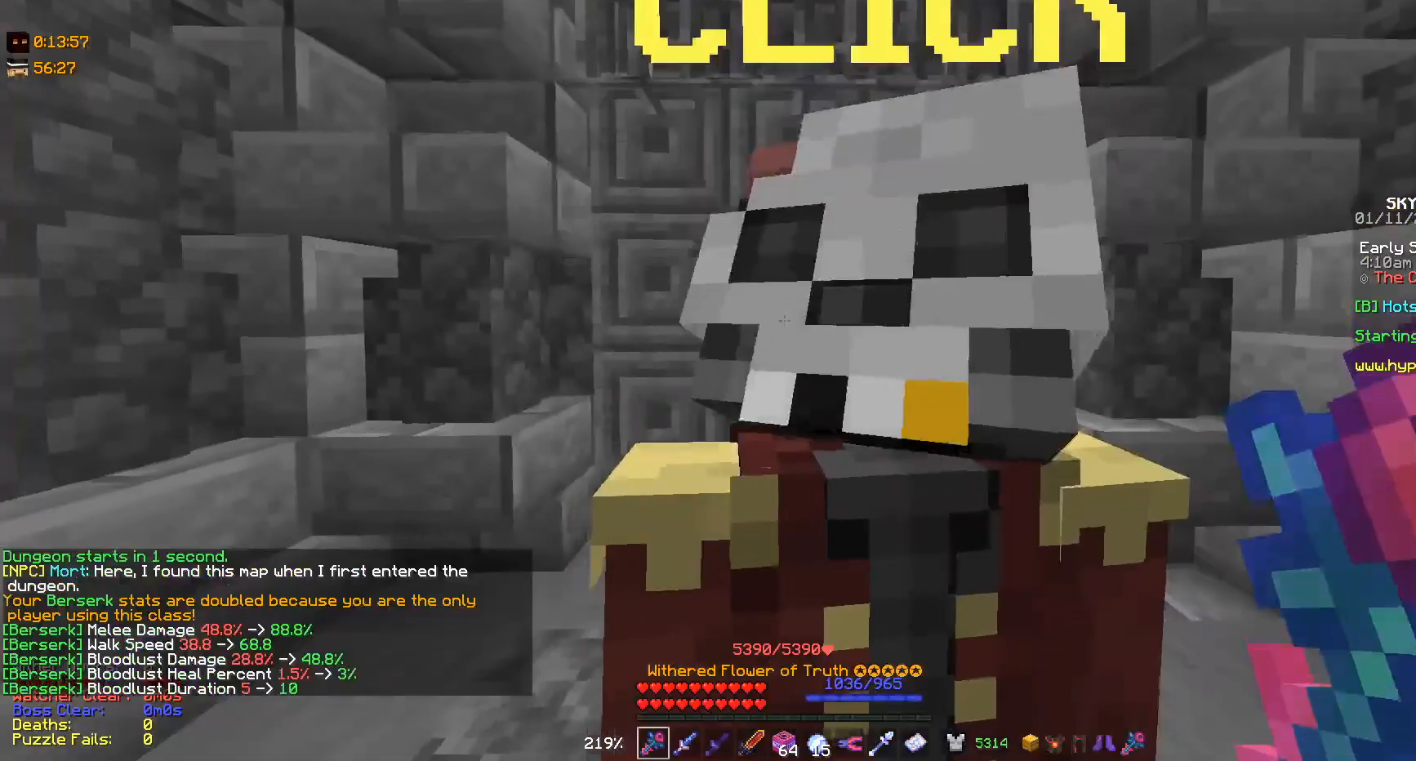
Gameplay with keyboard and mouse; each line is a JSON object with the keys and mouse buttons held at the frame after it. "events" lists presses ("down") and releases ("up") of "a", "d", "s", "w", "mouse_left" and "mouse_right" between this image and that frame as [ms after this image, input, new state], when the widget could be followed in between. "mouse_left", "mouse_right" = the "left", "right" buttons of the "mouse" list. No other keys are recorded. Fast repeated clicks can show as one long hold. Mouse movement is not recorded.
{"keys": [], "mouse": [], "events": [[333, "a", "down"], [433, "a", "up"]]}
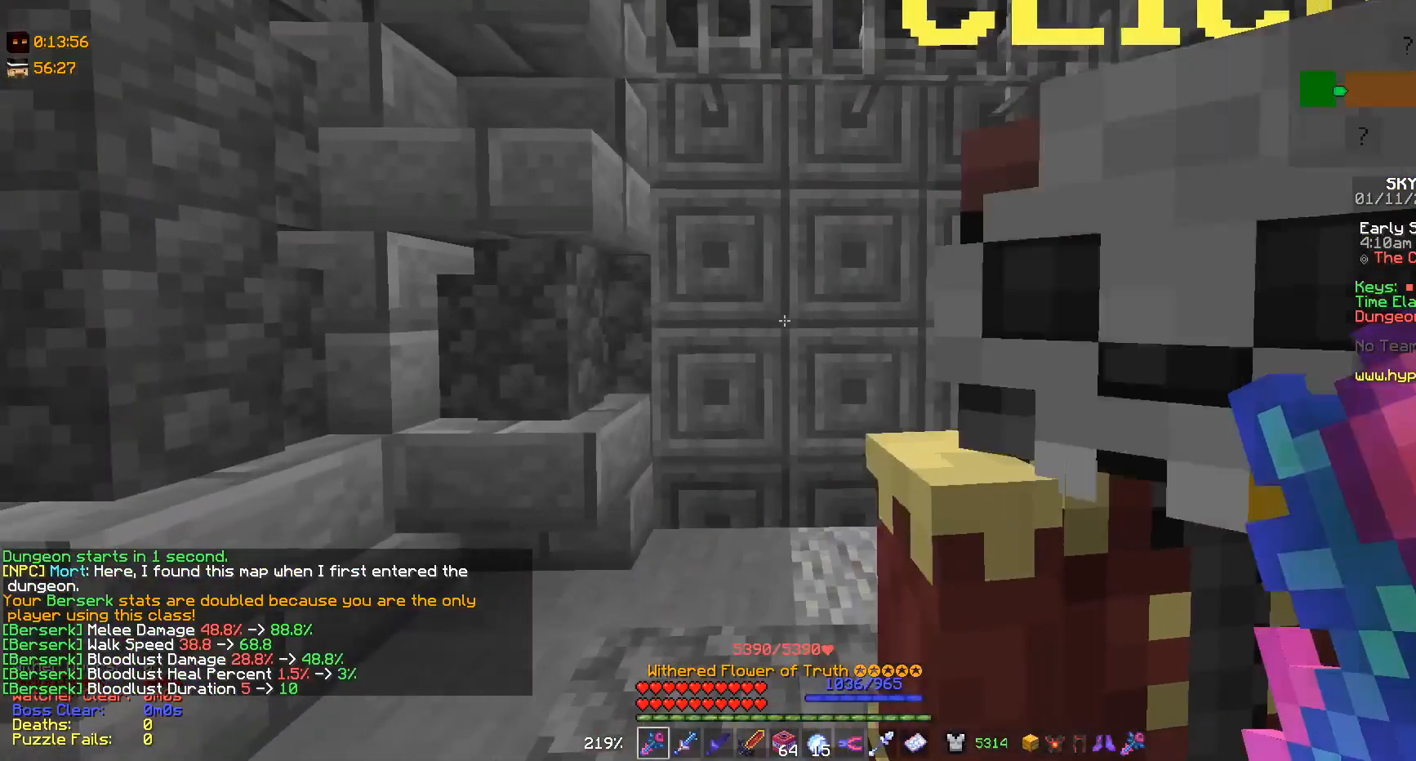
{"keys": ["a"], "mouse": [], "events": [[33, "a", "down"], [100, "a", "up"], [300, "a", "down"], [367, "a", "up"], [367, "d", "down"], [400, "a", "down"], [433, "d", "up"]]}
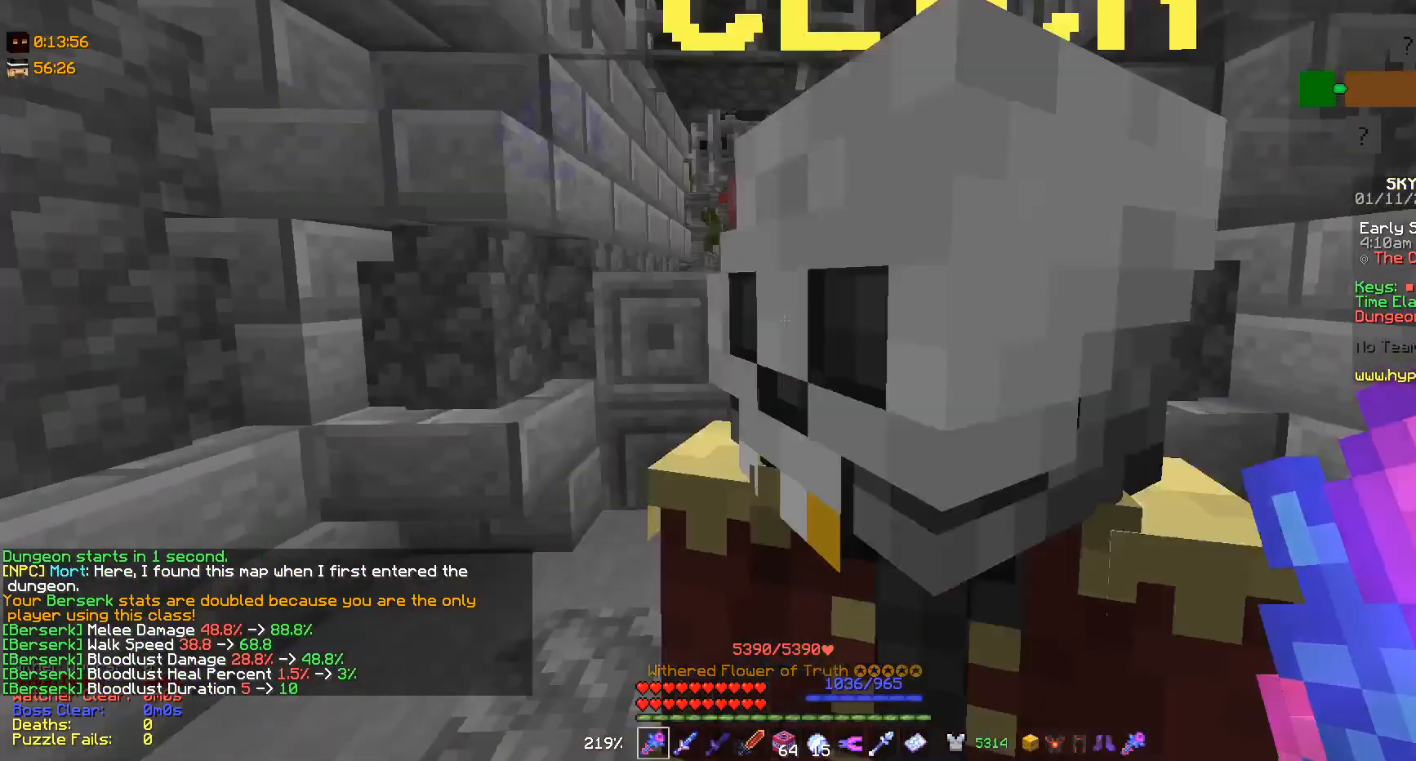
{"keys": ["a", "w"], "mouse": [], "events": [[133, "a", "up"], [133, "d", "down"], [333, "d", "up"], [400, "a", "down"], [500, "w", "down"]]}
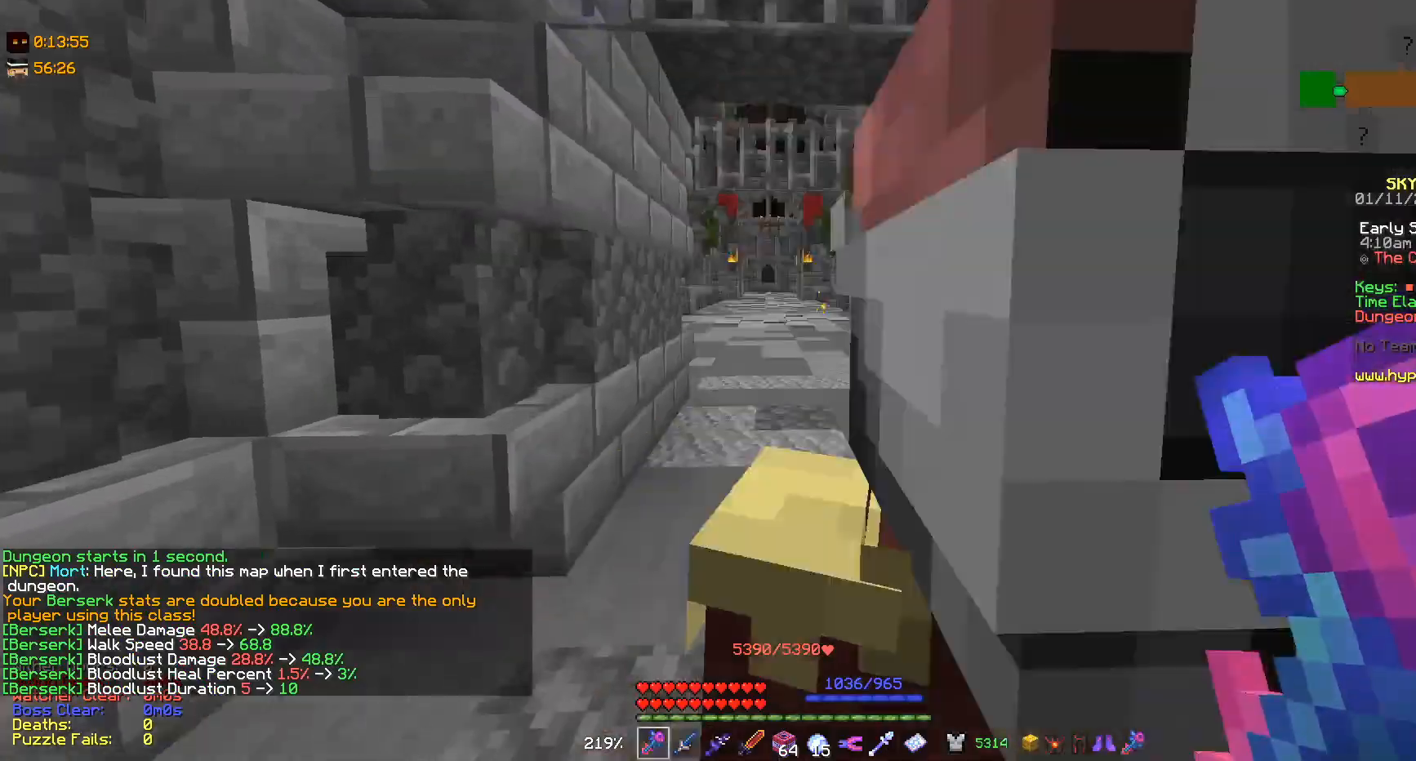
{"keys": ["w"], "mouse": [], "events": [[33, "a", "up"], [133, "d", "down"], [333, "d", "up"]]}
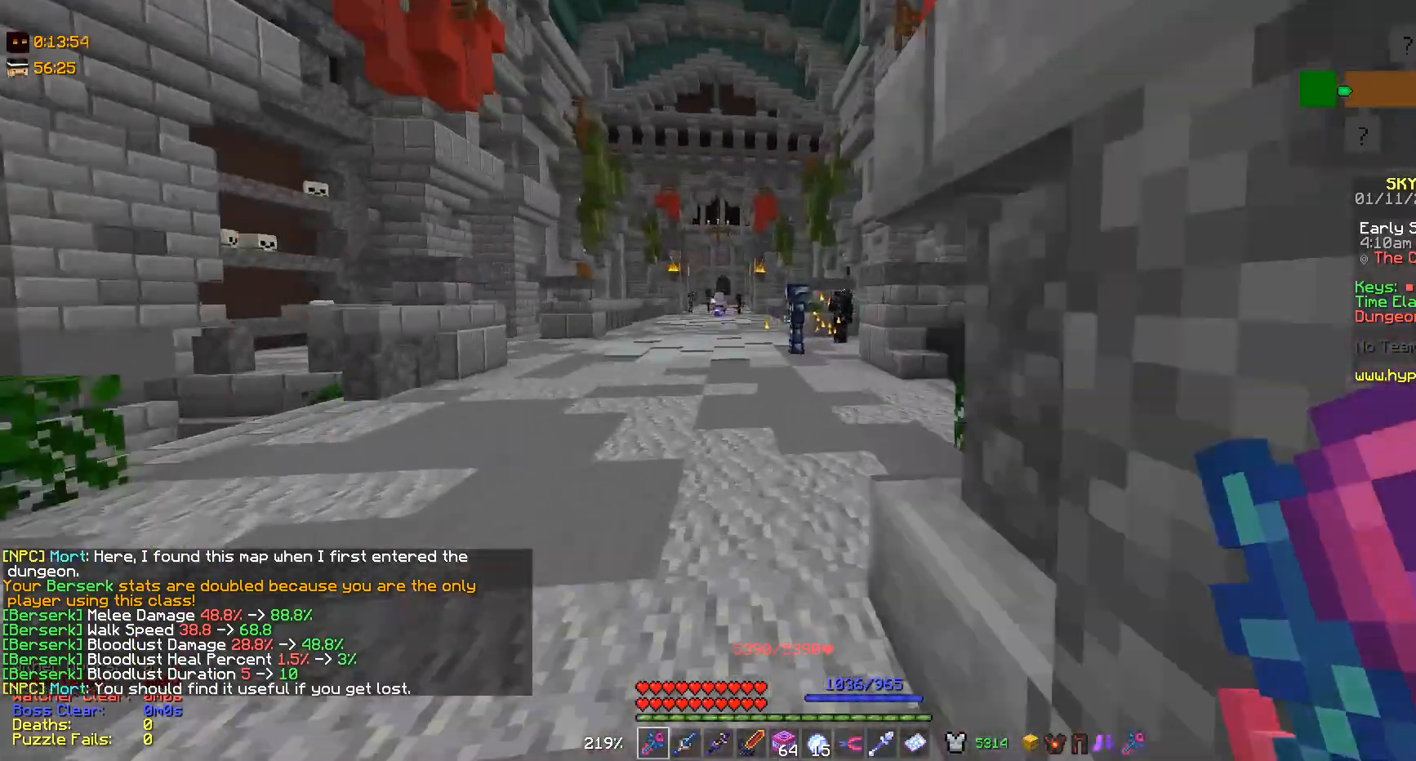
{"keys": [], "mouse": ["right"], "events": [[400, "mouse_right", "down"], [400, "w", "up"]]}
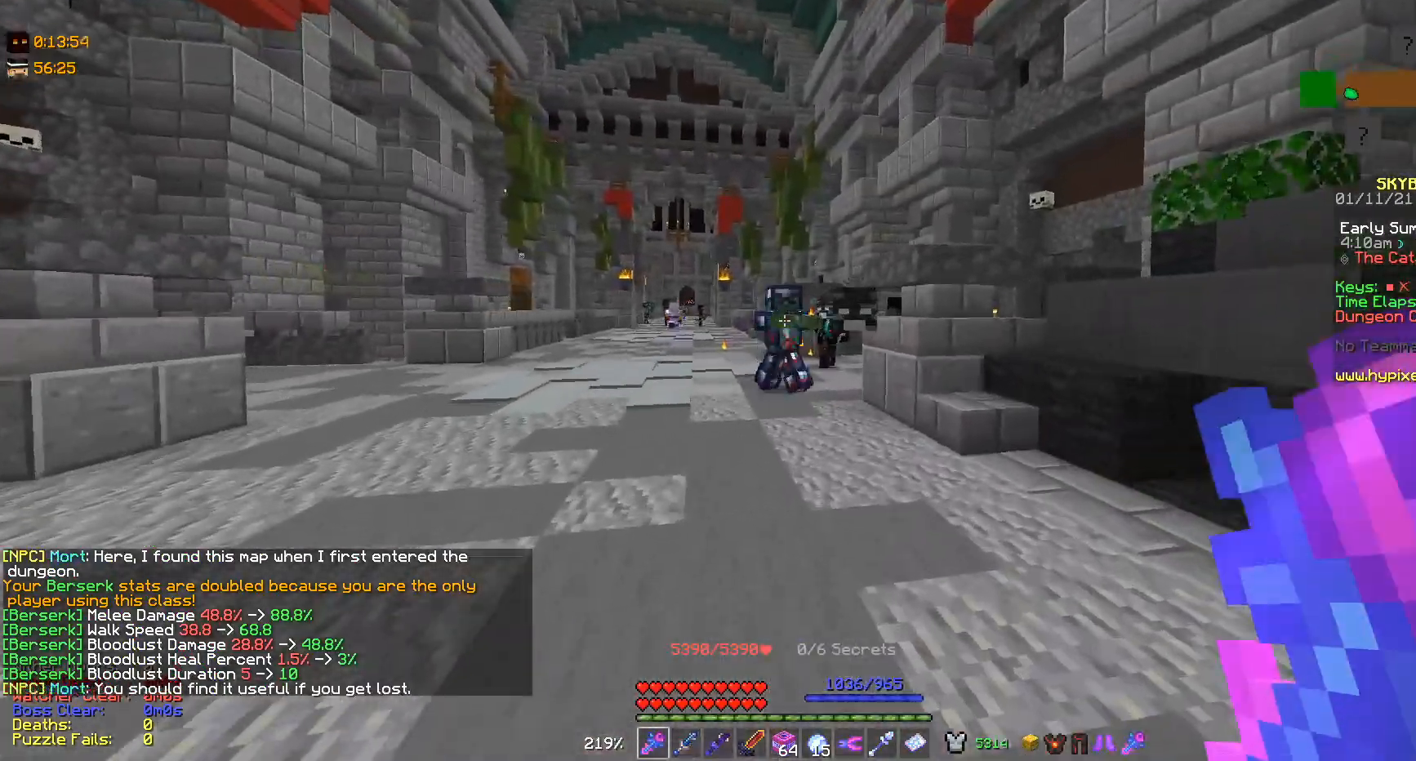
{"keys": ["a"], "mouse": [], "events": [[67, "s", "down"], [100, "mouse_right", "up"], [133, "a", "down"], [233, "s", "up"]]}
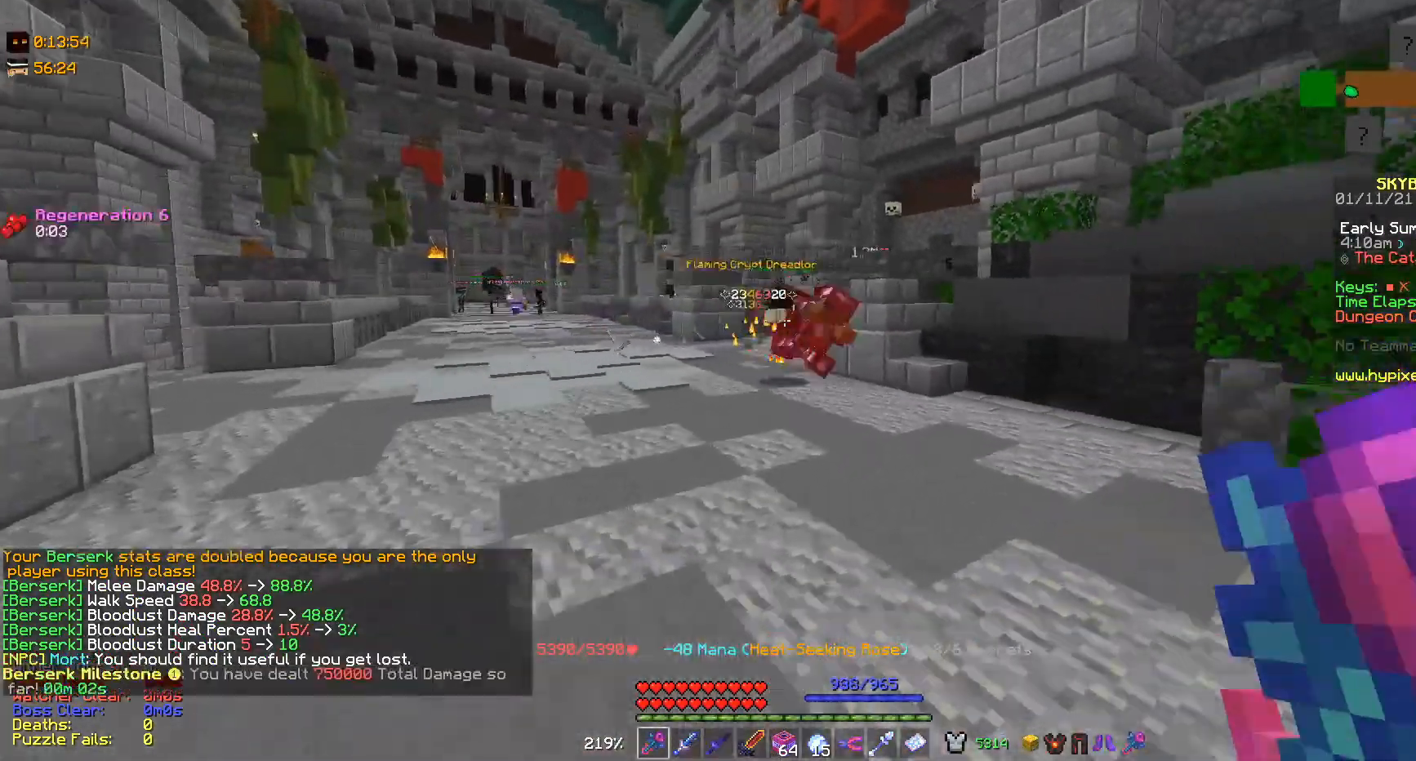
{"keys": [], "mouse": [], "events": [[233, "a", "up"]]}
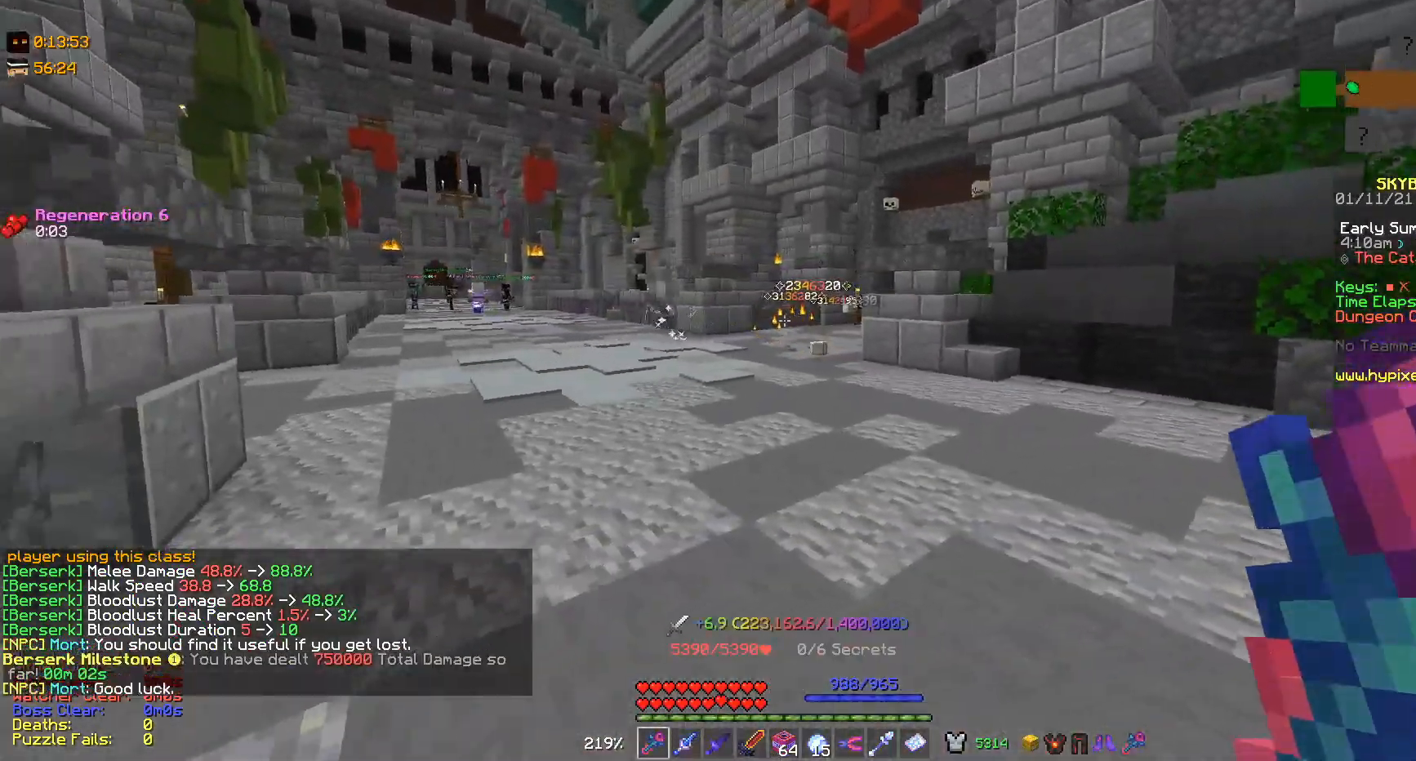
{"keys": ["d"], "mouse": [], "events": [[300, "d", "down"], [433, "d", "up"], [500, "d", "down"]]}
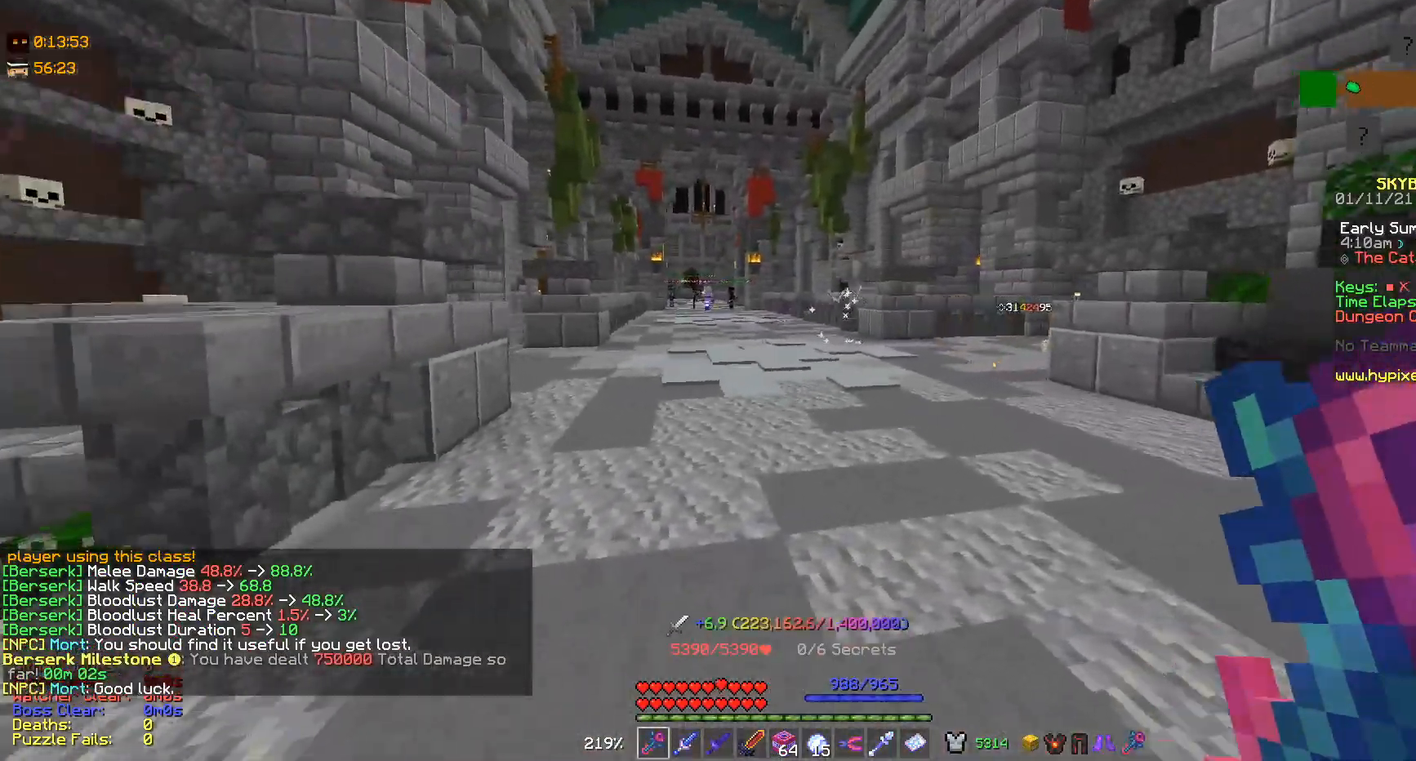
{"keys": ["d", "w"], "mouse": [], "events": [[67, "d", "up"], [133, "d", "down"], [333, "w", "down"]]}
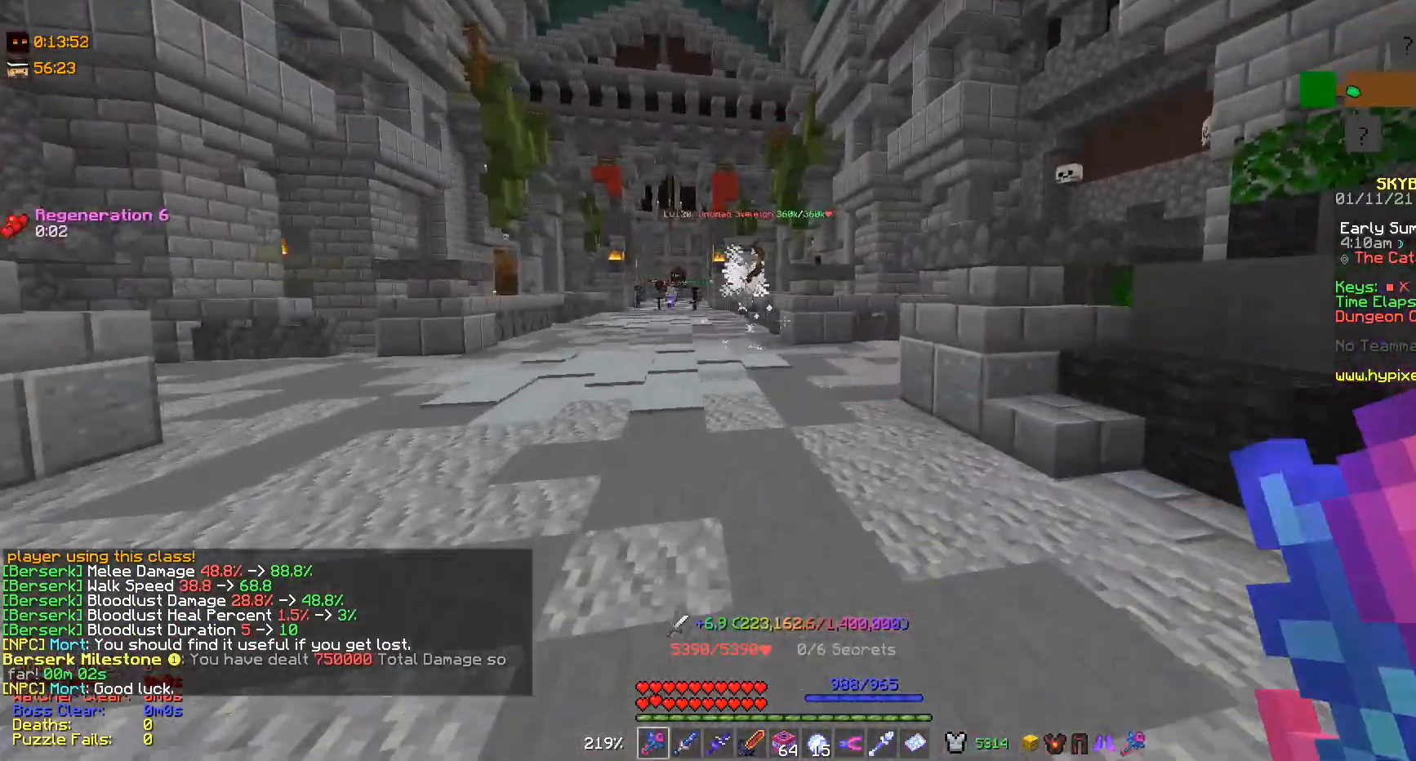
{"keys": [], "mouse": ["right"], "events": [[233, "d", "up"], [333, "w", "up"], [400, "mouse_right", "down"]]}
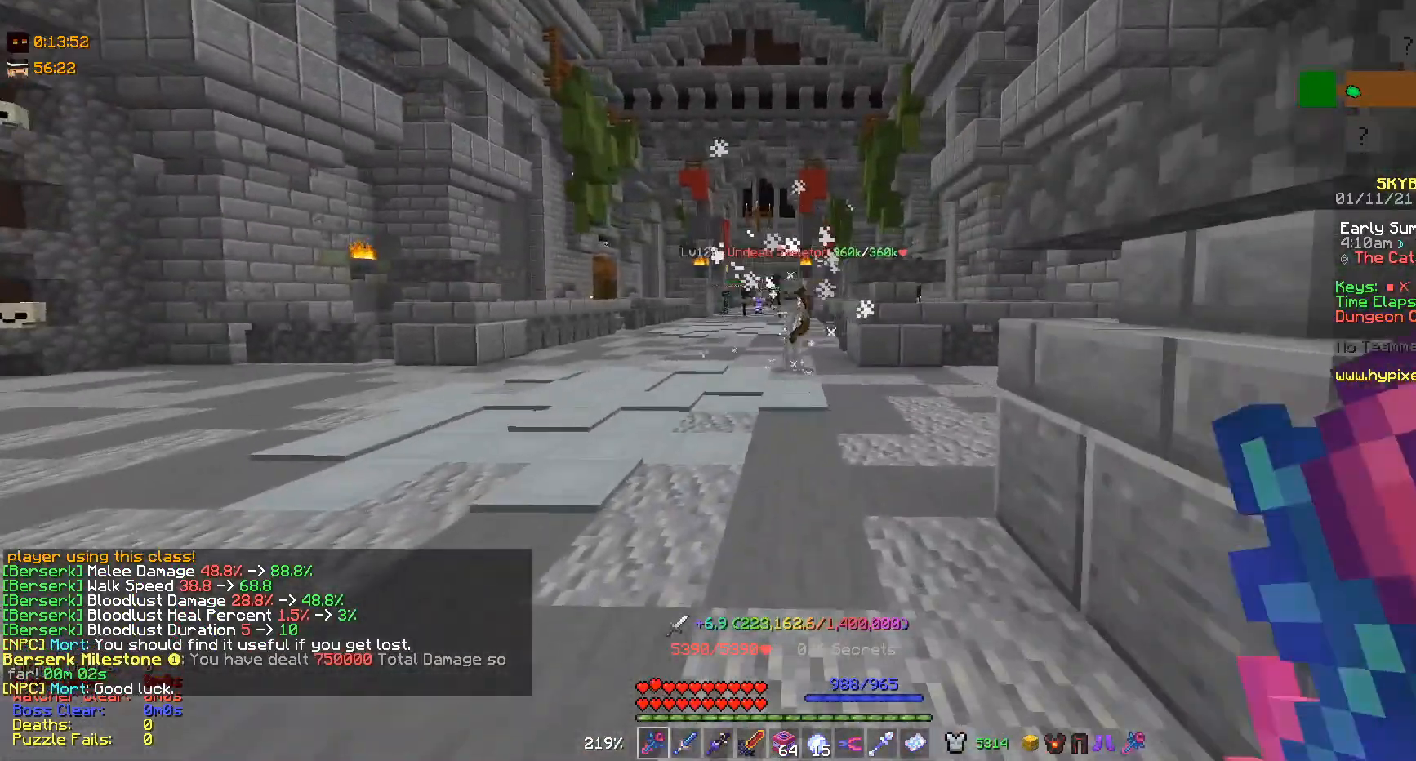
{"keys": ["a", "w"], "mouse": [], "events": [[67, "mouse_right", "up"], [233, "a", "down"], [467, "w", "down"]]}
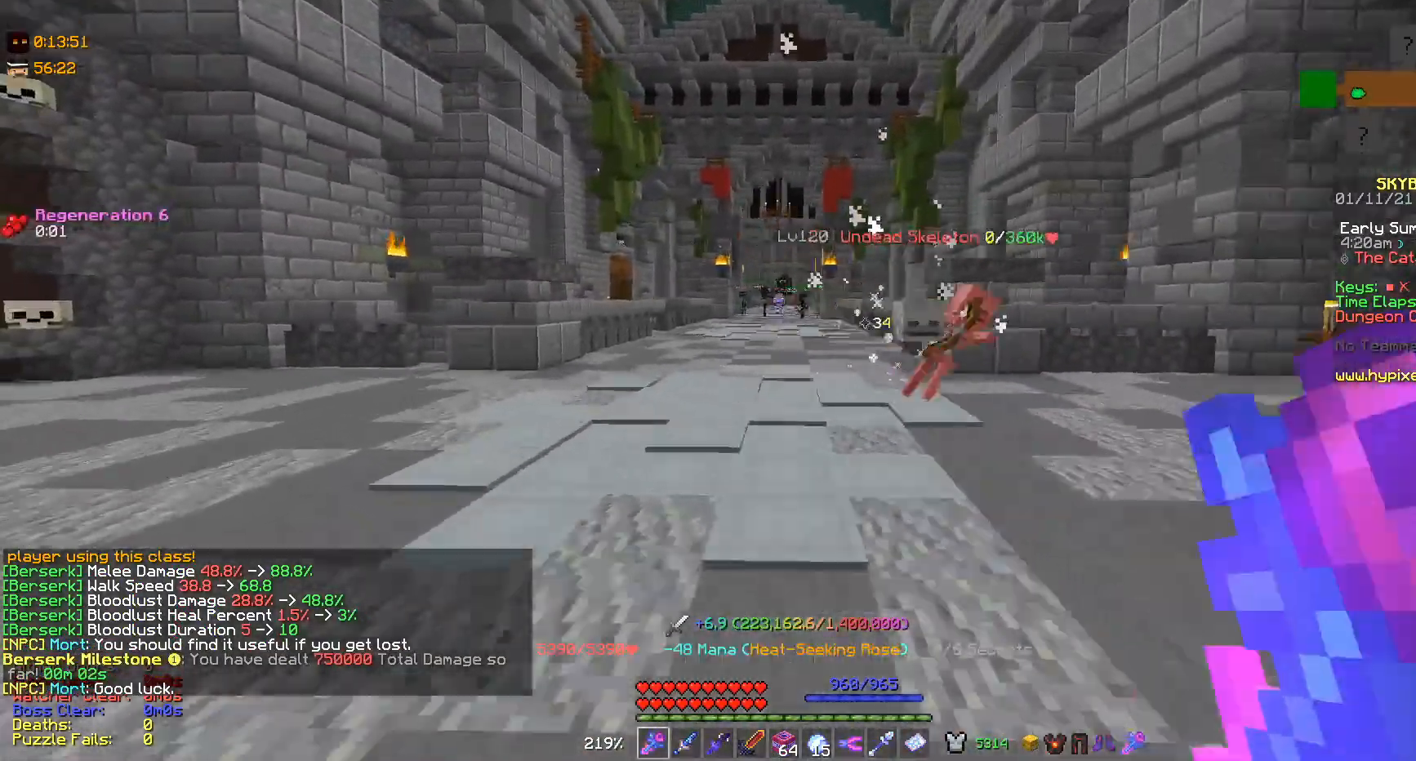
{"keys": ["w"], "mouse": ["right"], "events": [[67, "a", "up"], [333, "mouse_right", "down"], [467, "mouse_right", "up"], [500, "mouse_right", "down"]]}
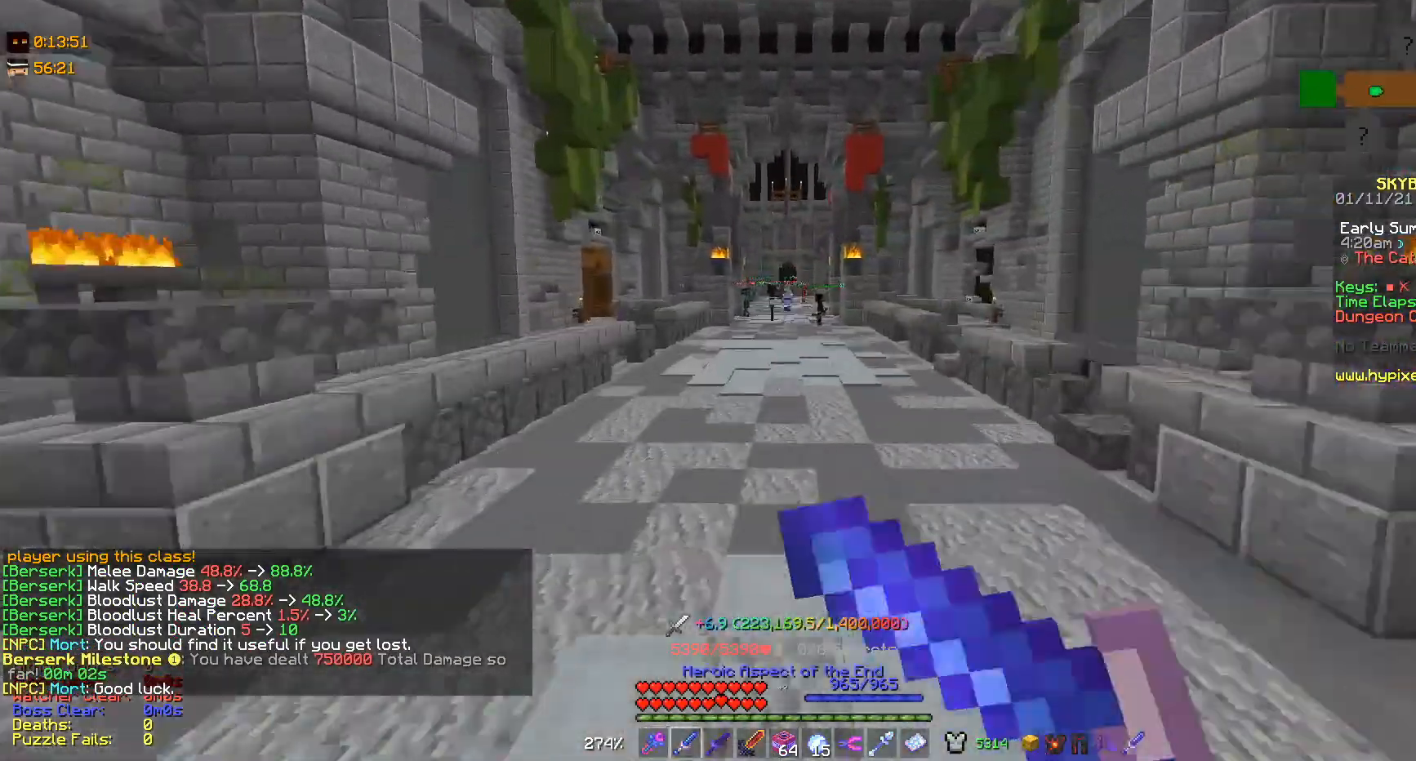
{"keys": ["w"], "mouse": [], "events": [[100, "mouse_right", "up"]]}
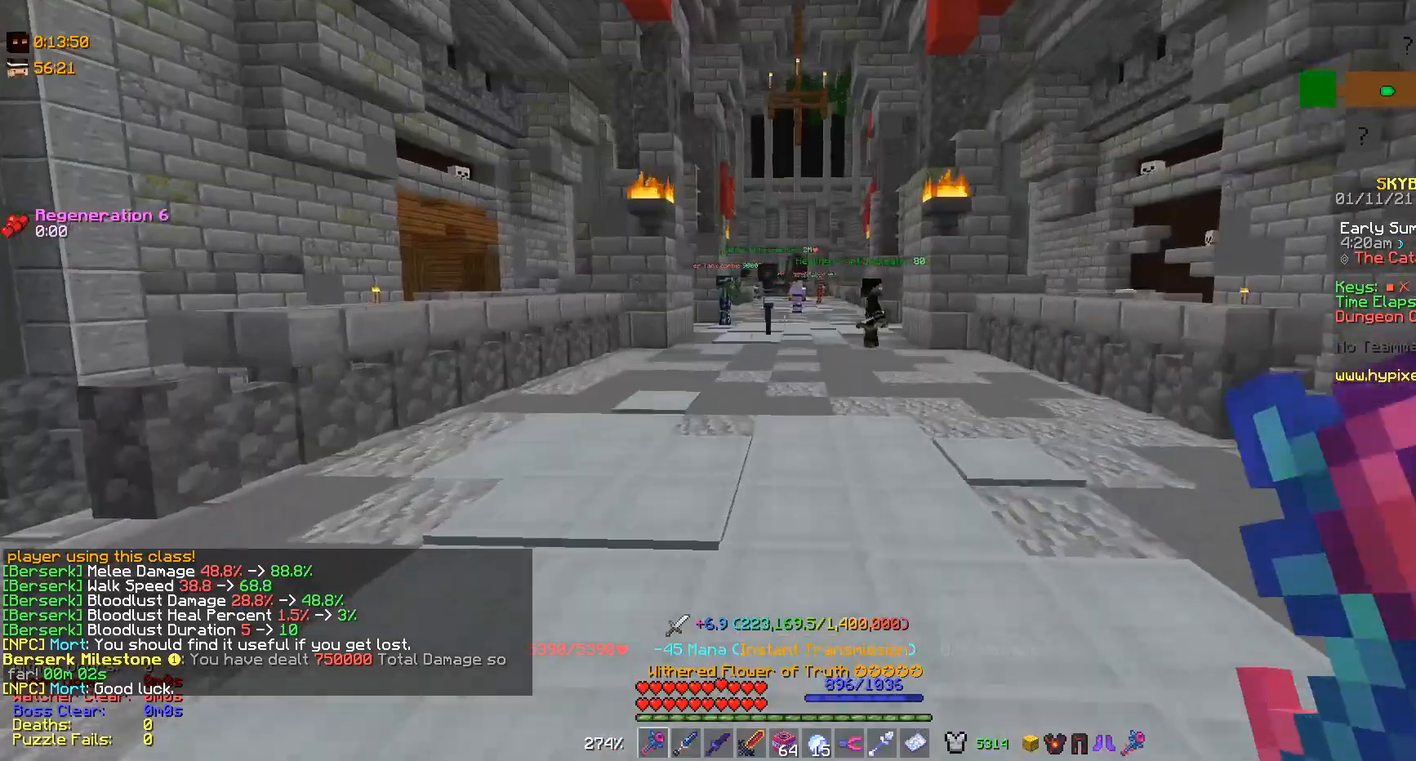
{"keys": [], "mouse": [], "events": [[233, "mouse_right", "down"], [400, "mouse_right", "up"], [400, "w", "up"]]}
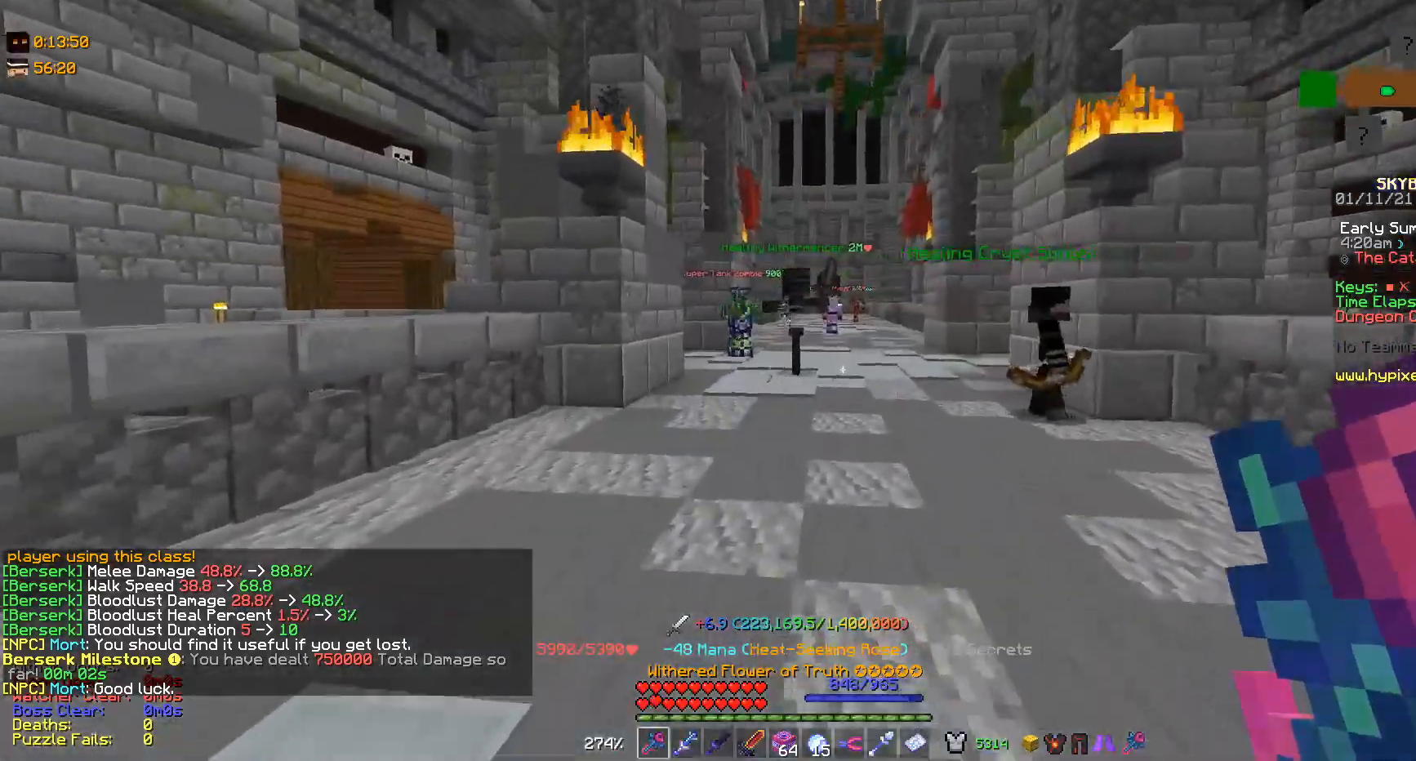
{"keys": [], "mouse": [], "events": [[100, "d", "down"], [267, "d", "up"], [267, "s", "down"], [500, "s", "up"]]}
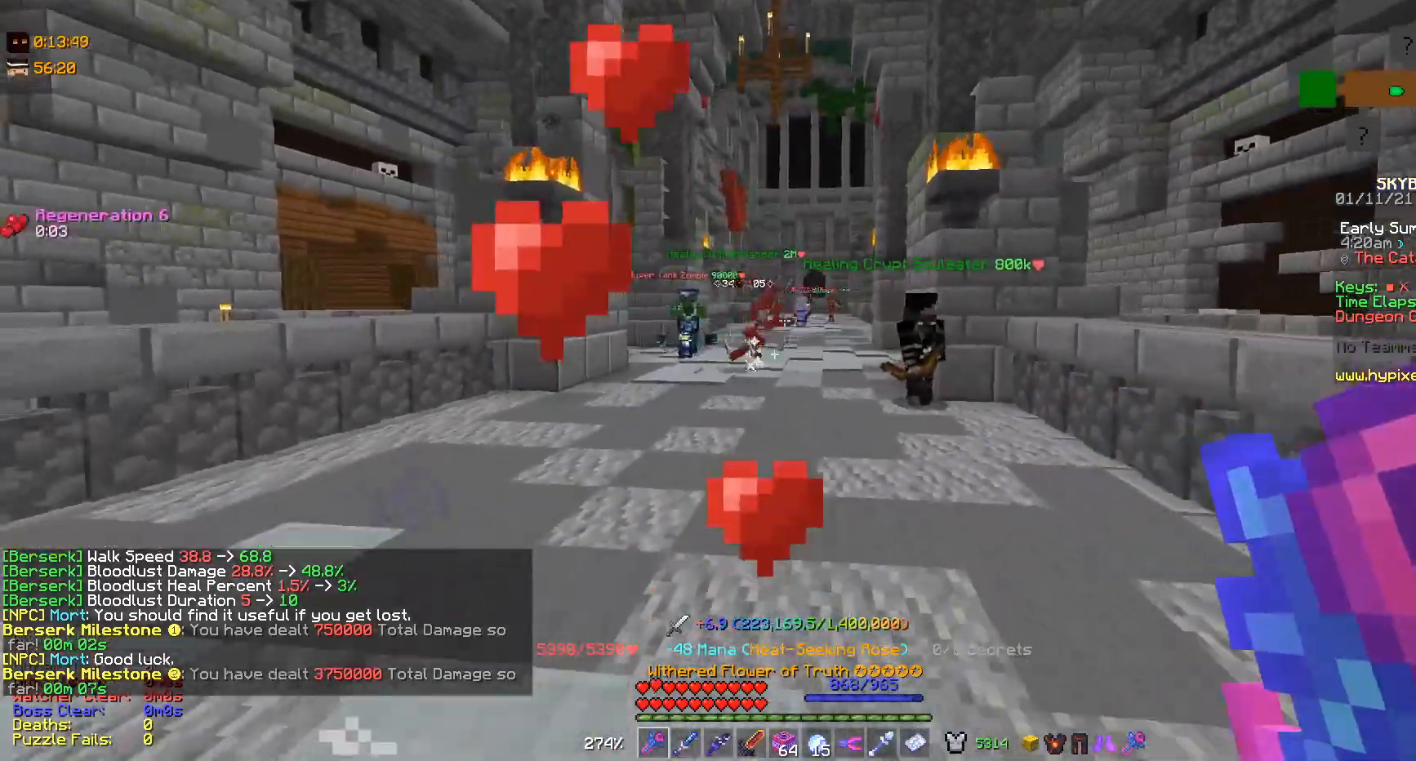
{"keys": ["w"], "mouse": ["left"], "events": [[100, "d", "down"], [133, "w", "down"], [467, "d", "up"], [500, "mouse_left", "down"]]}
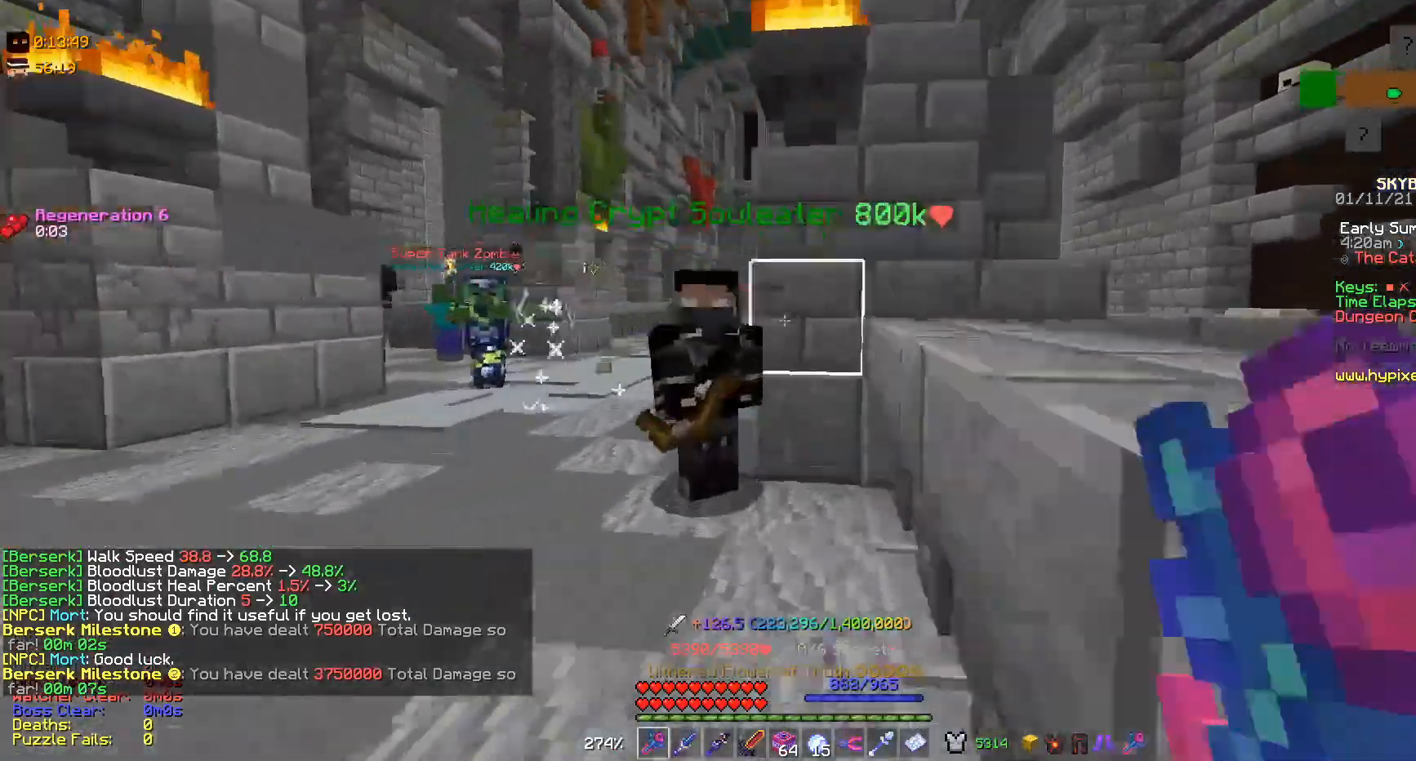
{"keys": [], "mouse": ["left"], "events": [[33, "a", "down"], [100, "mouse_left", "up"], [133, "mouse_left", "down"], [167, "w", "up"], [233, "mouse_left", "up"], [300, "a", "up"], [300, "mouse_left", "down"]]}
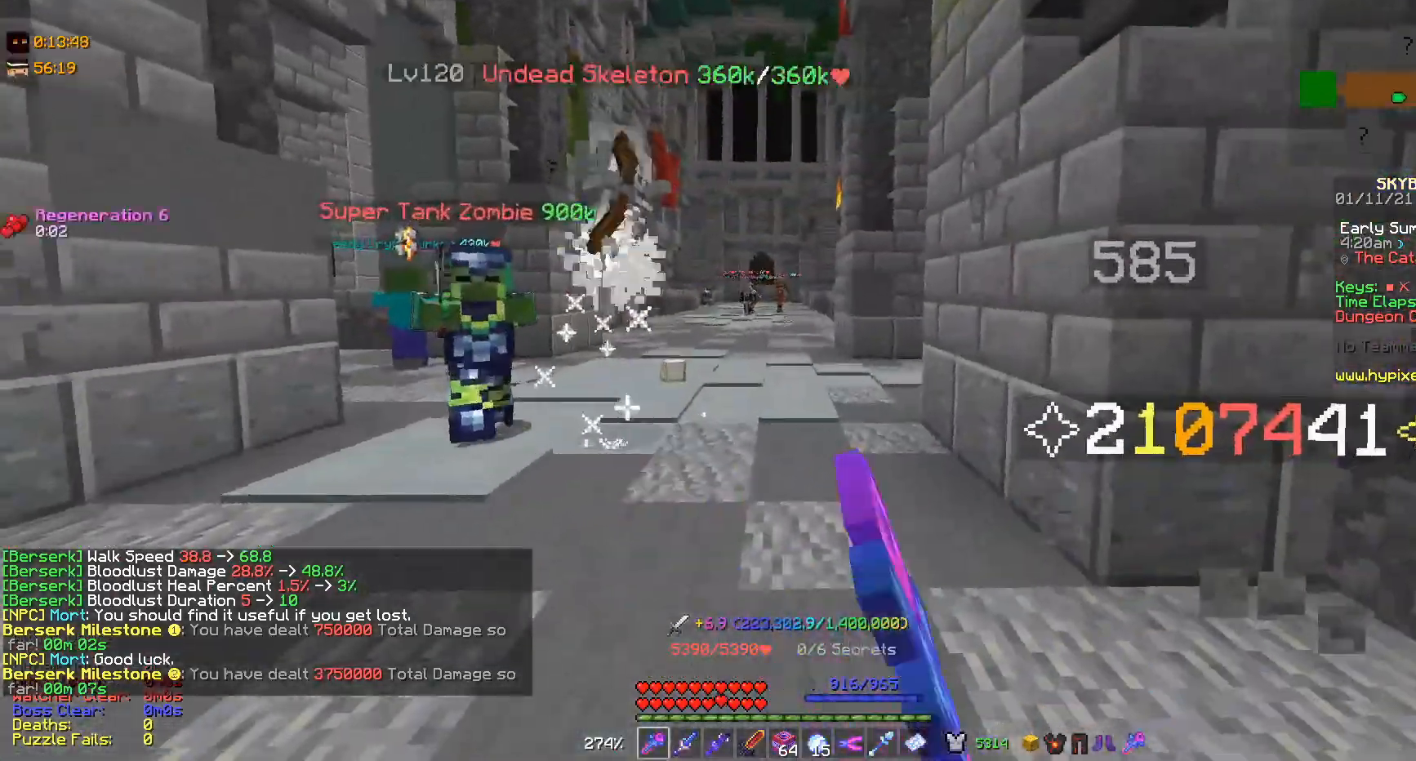
{"keys": [], "mouse": ["right"], "events": [[67, "mouse_left", "up"], [133, "s", "down"], [200, "a", "down"], [333, "a", "up"], [367, "mouse_right", "down"], [400, "s", "up"]]}
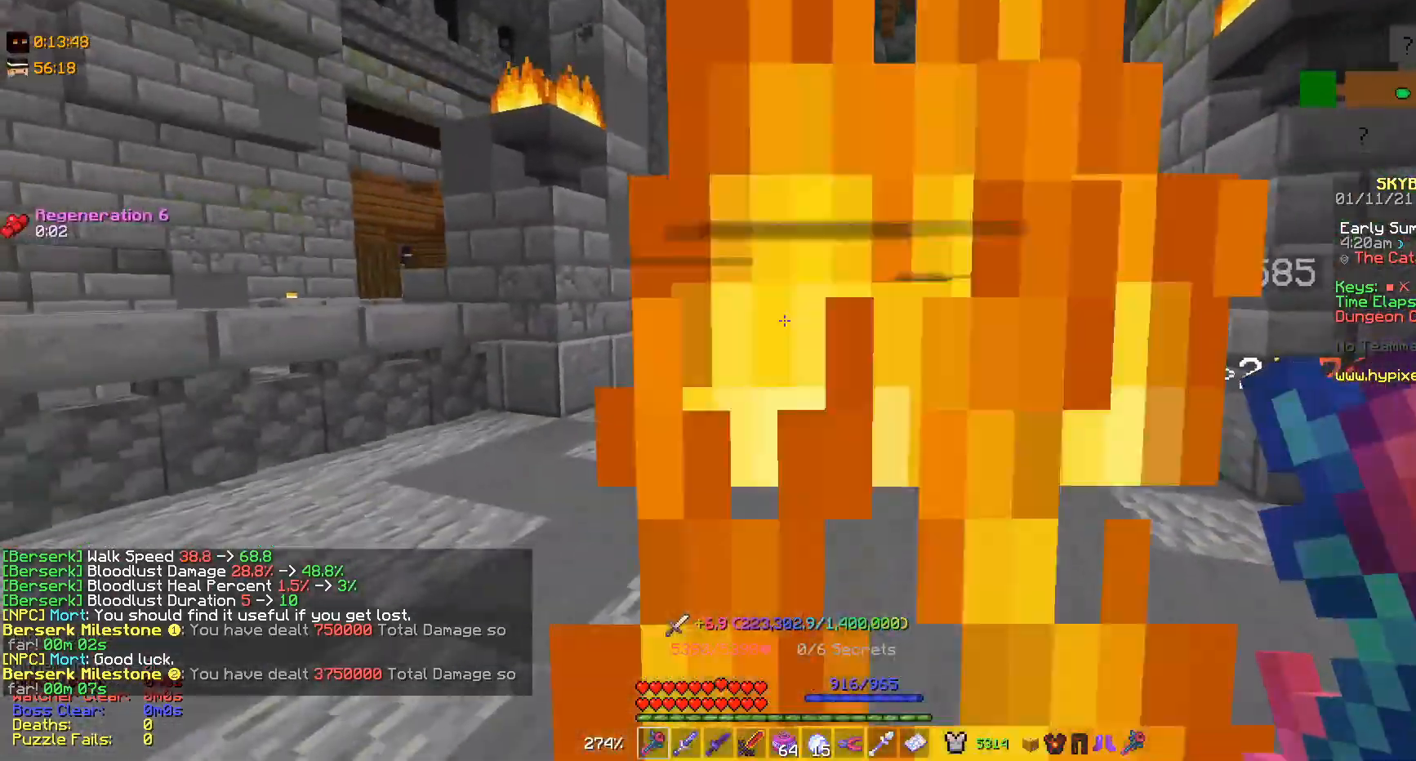
{"keys": ["w"], "mouse": ["left"], "events": [[33, "mouse_right", "up"], [100, "d", "down"], [167, "w", "down"], [300, "mouse_left", "down"], [400, "d", "up"]]}
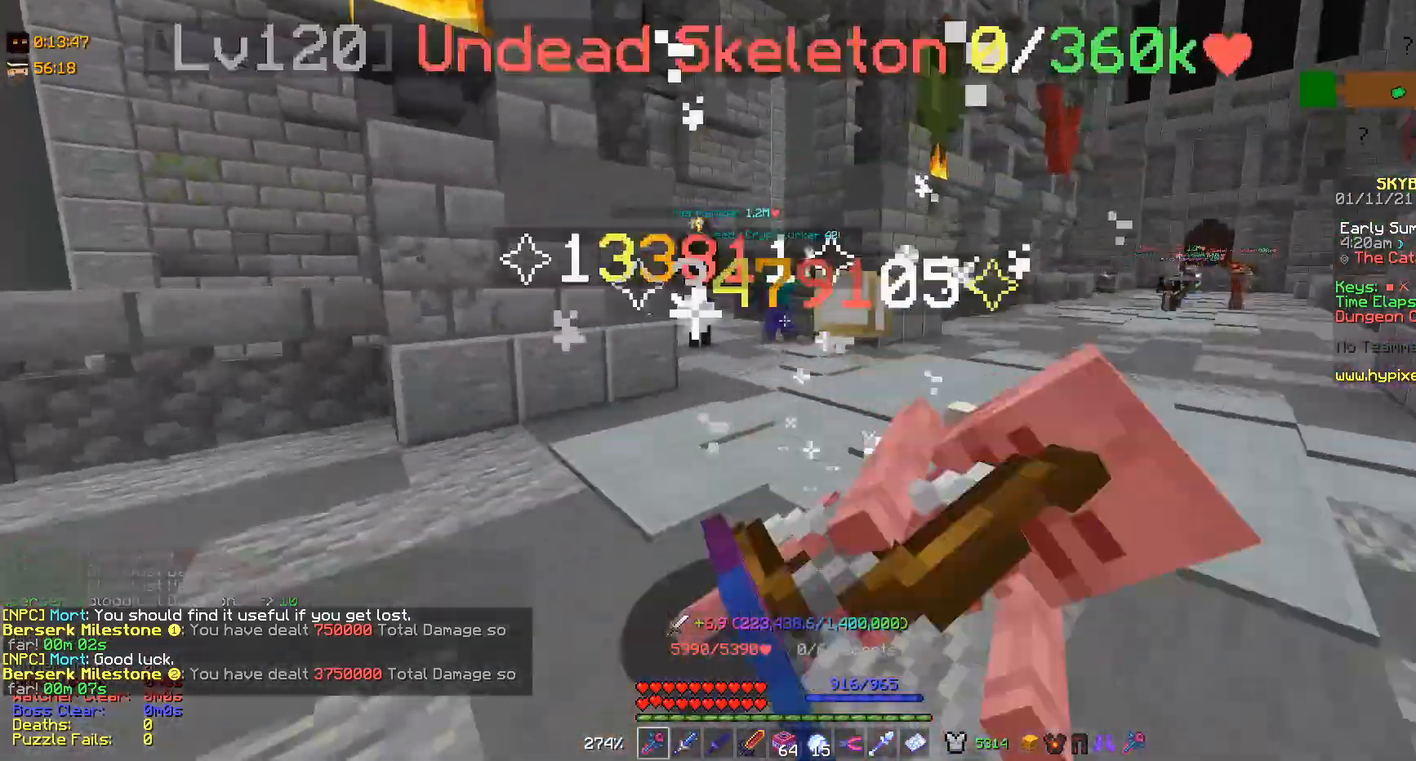
{"keys": [], "mouse": [], "events": [[67, "mouse_left", "up"], [133, "mouse_left", "down"], [167, "mouse_left", "up"], [200, "mouse_left", "down"], [267, "mouse_left", "up"], [300, "a", "down"], [300, "mouse_left", "down"], [400, "a", "up"], [400, "mouse_left", "up"], [467, "w", "up"]]}
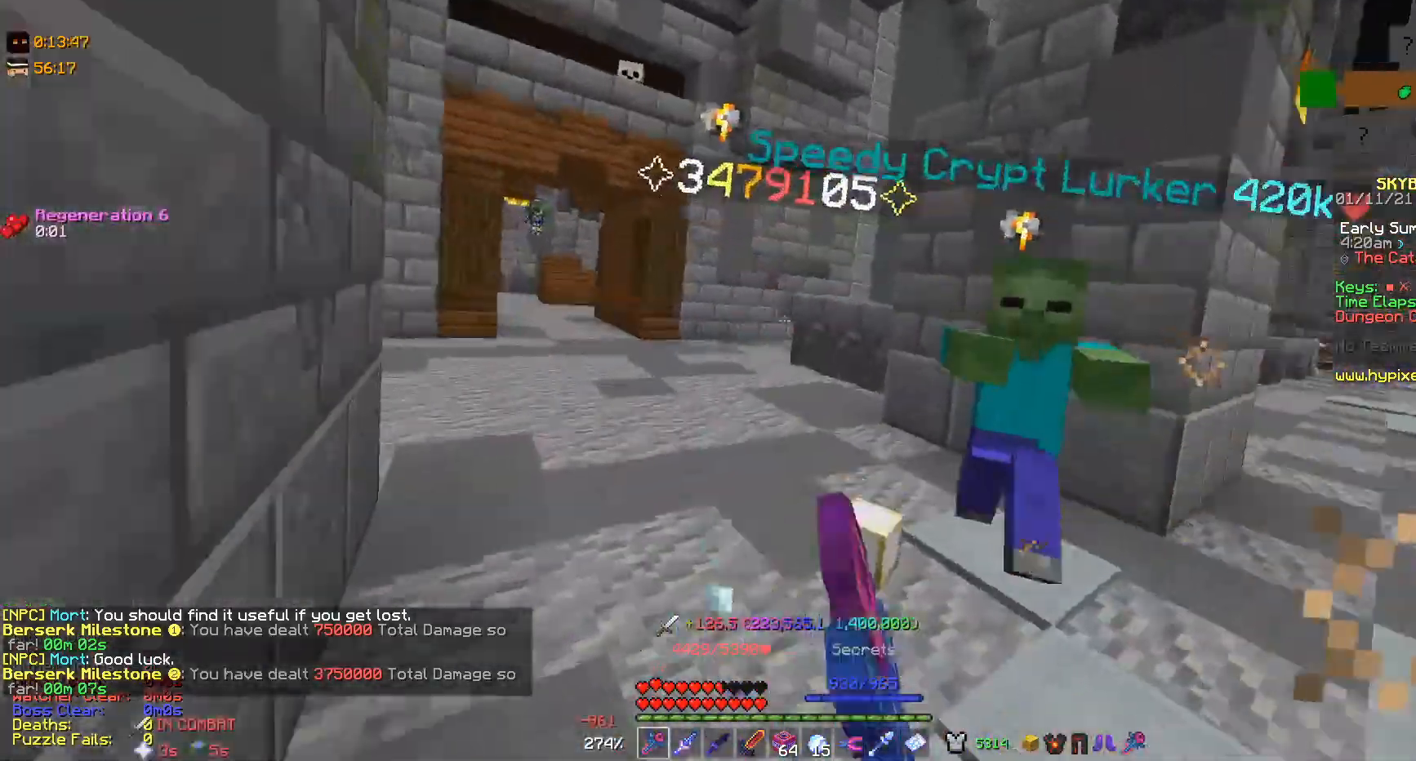
{"keys": [], "mouse": ["left"], "events": [[33, "mouse_left", "down"], [200, "d", "down"], [333, "d", "up"]]}